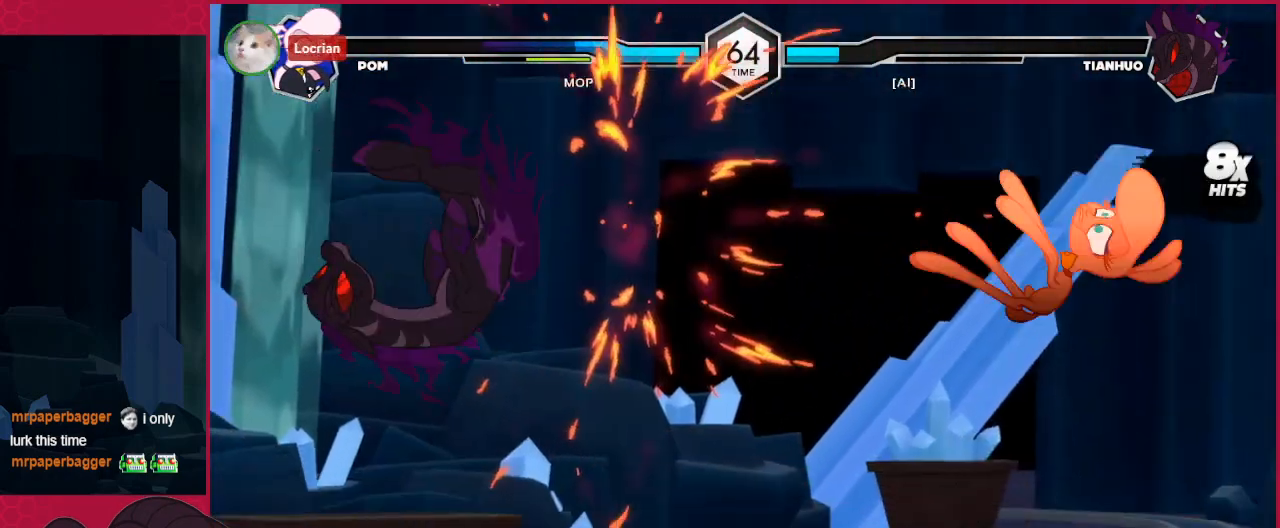
Gameplay with keyboard; each line is a JSON object with the keys held at the frame after it. "events" lists presses ("down") and releases ("up") of "a", "b", "c", "d", "down", "left", "right" and "up" between this image and that frame as [ms after this image, input, new state], when the widget could be followed in between. No other keys are recorded. Mouse input is not recorded.
{"keys": ["c", "left"], "events": [[241, "a", "up"], [241, "left", "up"], [310, "left", "down"], [344, "left", "up"], [448, "left", "down"], [482, "c", "down"]]}
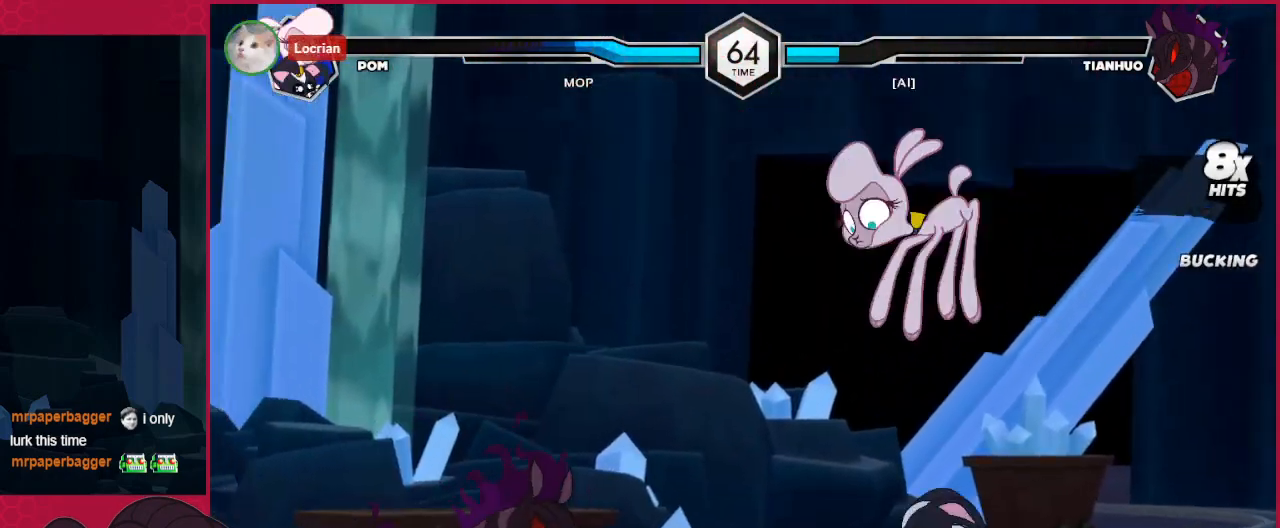
{"keys": ["down", "right"], "events": [[34, "left", "up"], [68, "right", "down"], [103, "c", "up"], [103, "down", "down"]]}
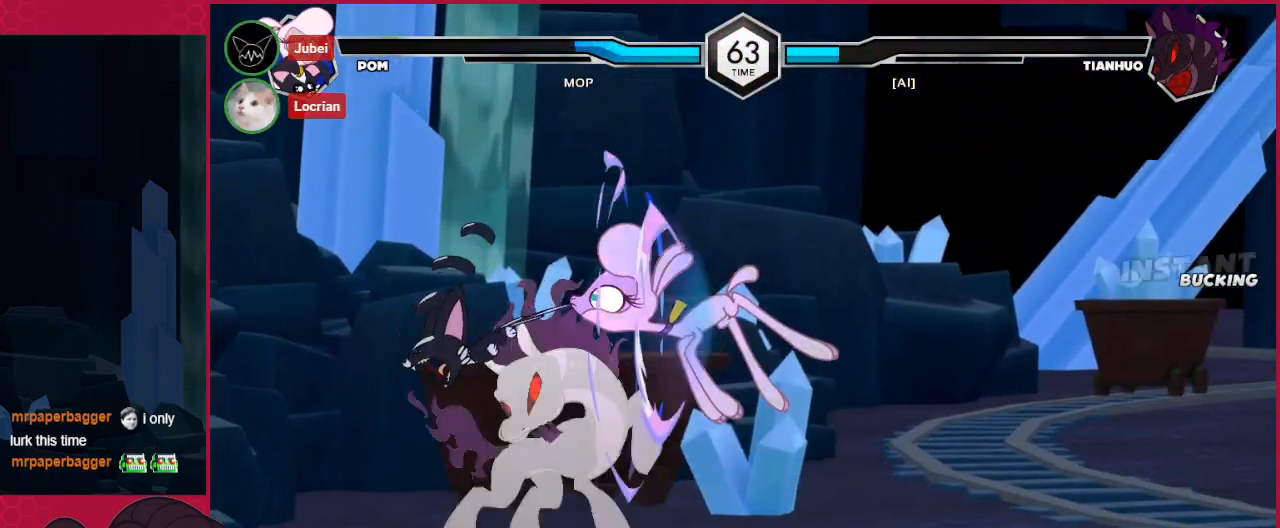
{"keys": ["c", "right"], "events": [[275, "b", "down"], [344, "down", "up"], [378, "b", "up"], [482, "c", "down"]]}
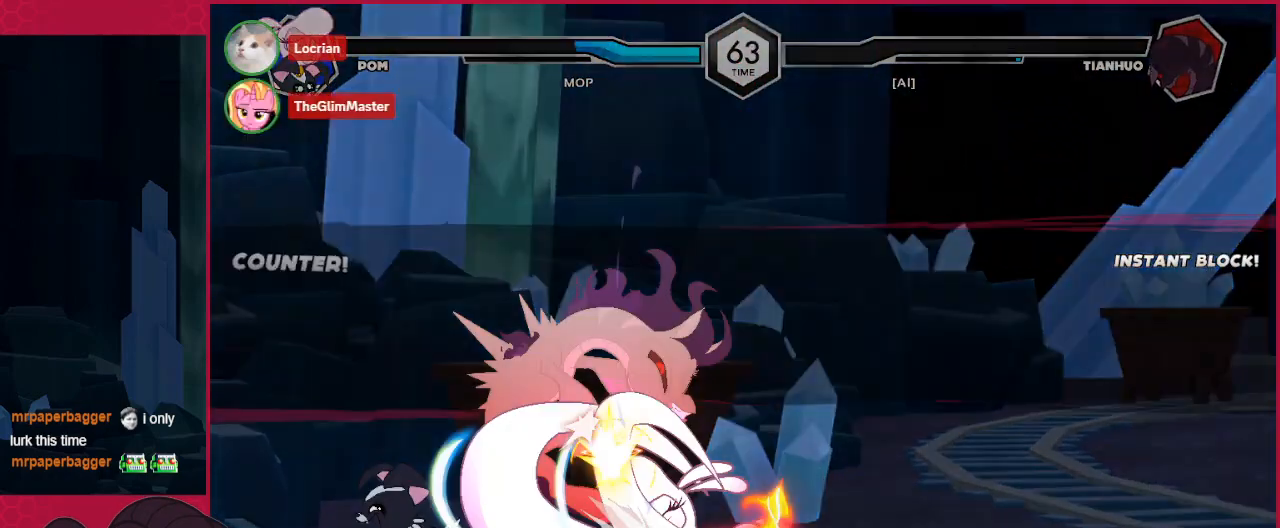
{"keys": [], "events": [[69, "down", "down"], [172, "c", "up"], [344, "right", "up"], [482, "down", "up"]]}
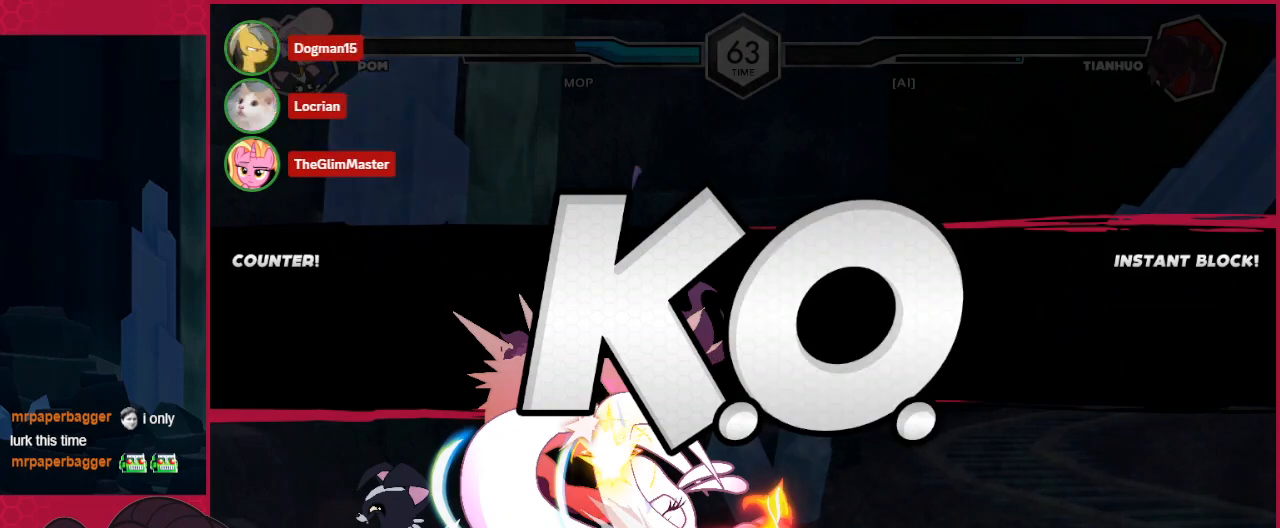
{"keys": [], "events": []}
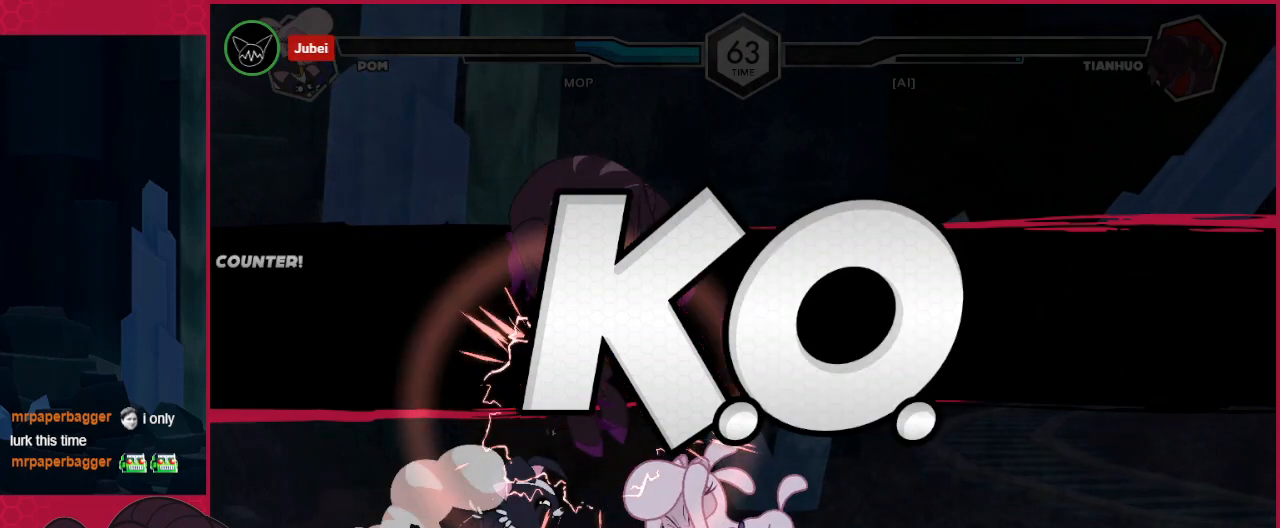
{"keys": [], "events": [[138, "c", "down"], [276, "c", "up"]]}
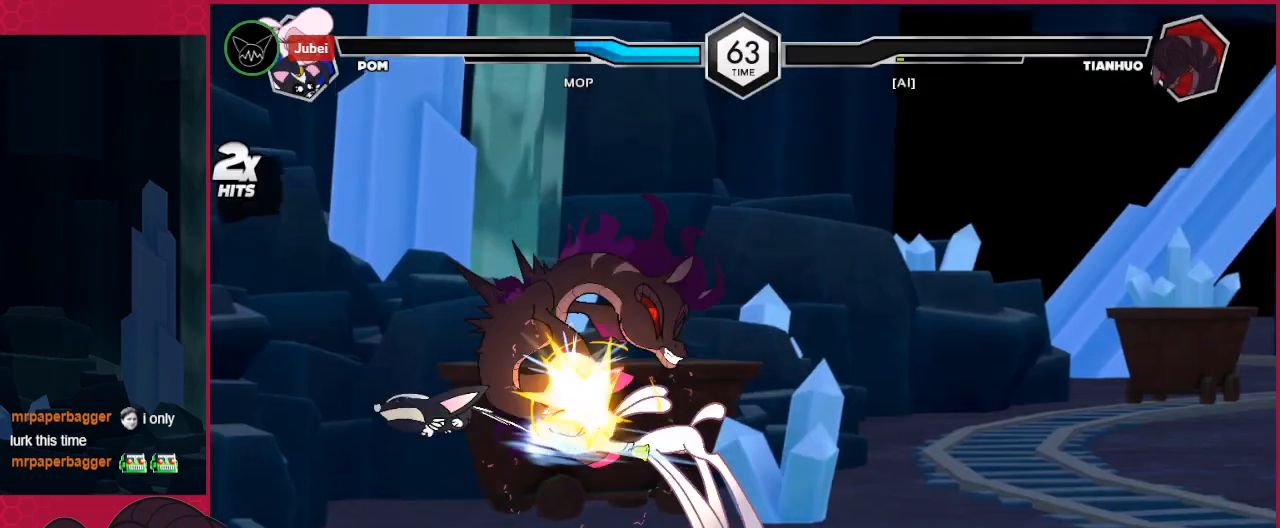
{"keys": [], "events": []}
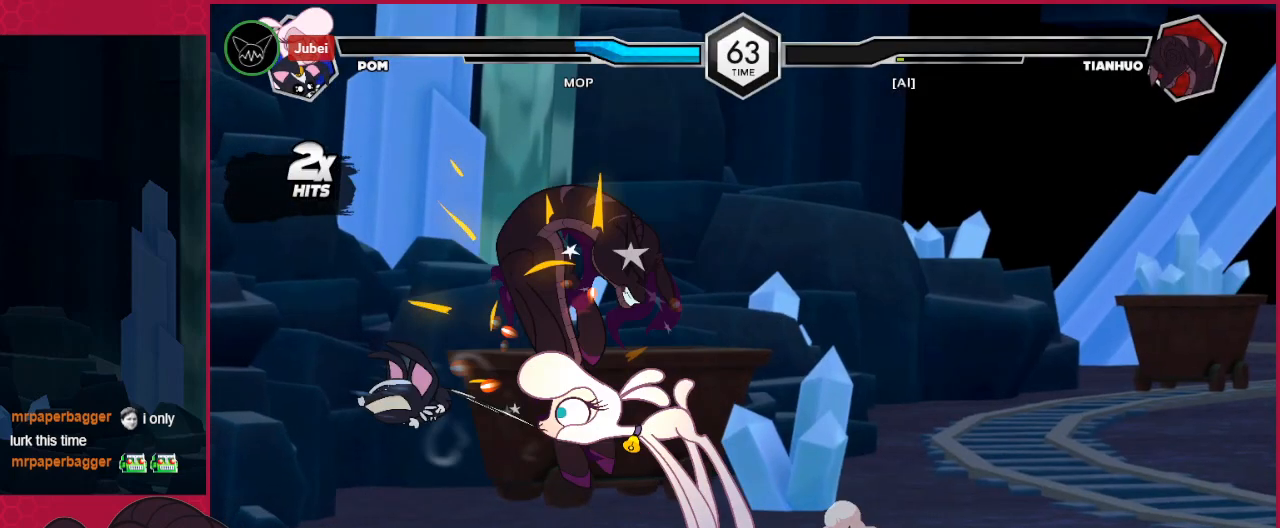
{"keys": [], "events": []}
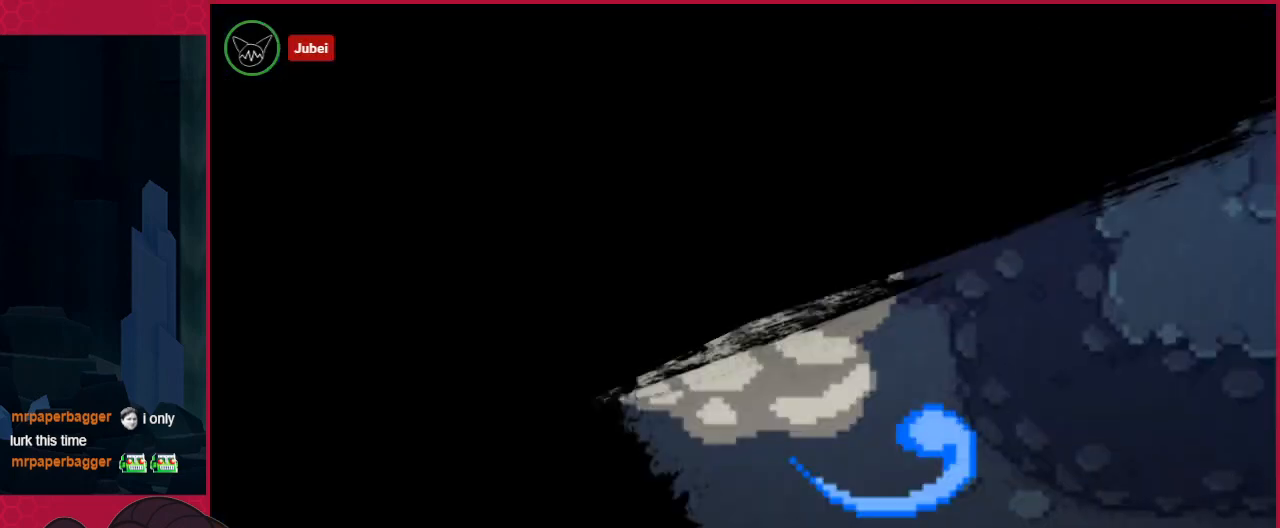
{"keys": [], "events": []}
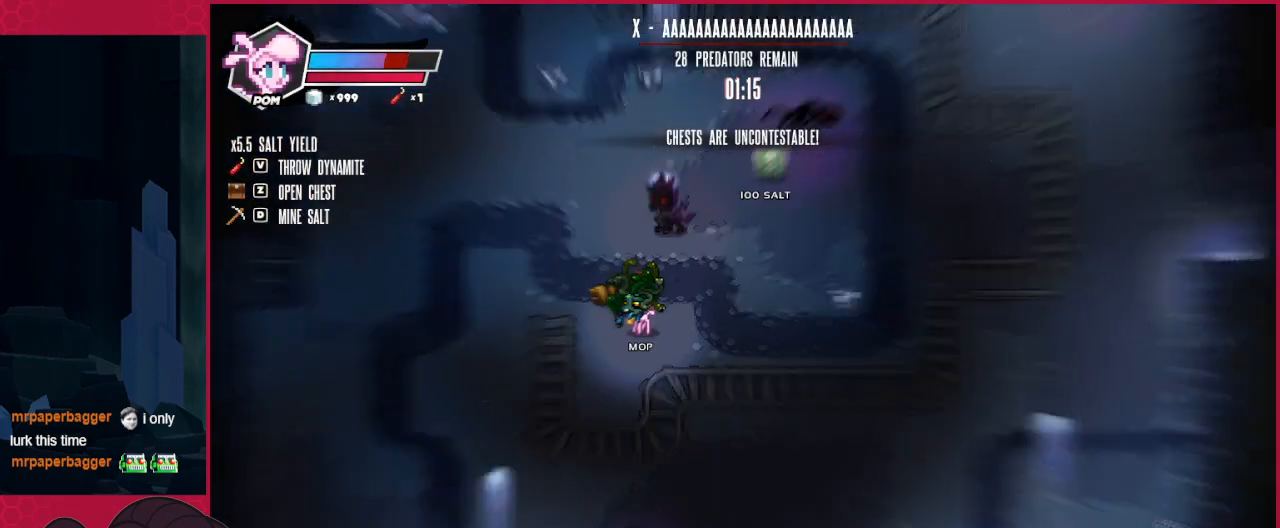
{"keys": ["down", "right"], "events": [[344, "down", "down"], [344, "right", "down"]]}
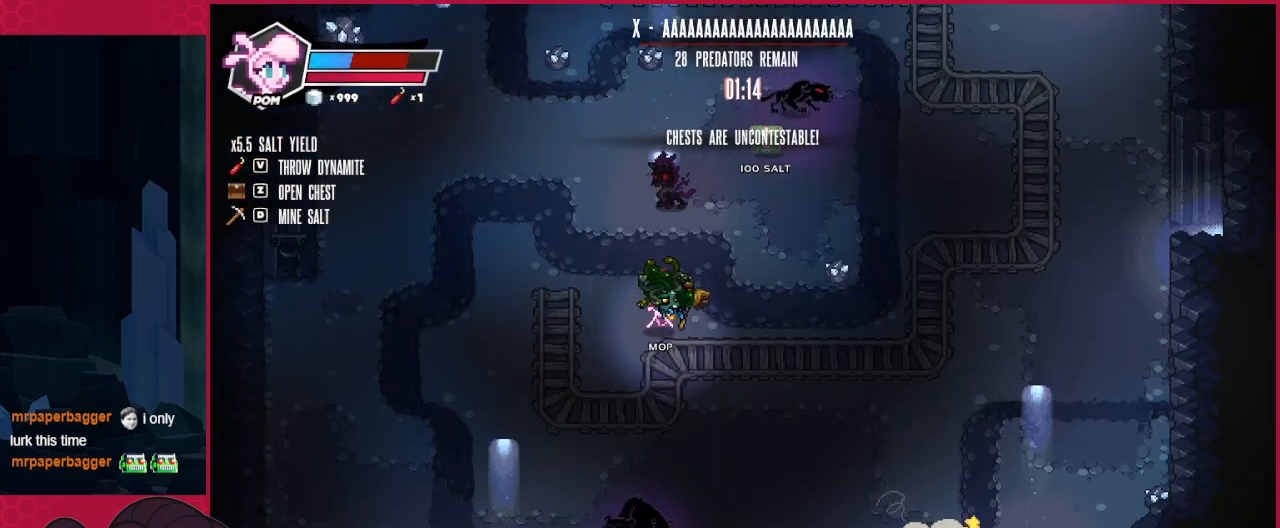
{"keys": ["right"], "events": [[344, "down", "up"]]}
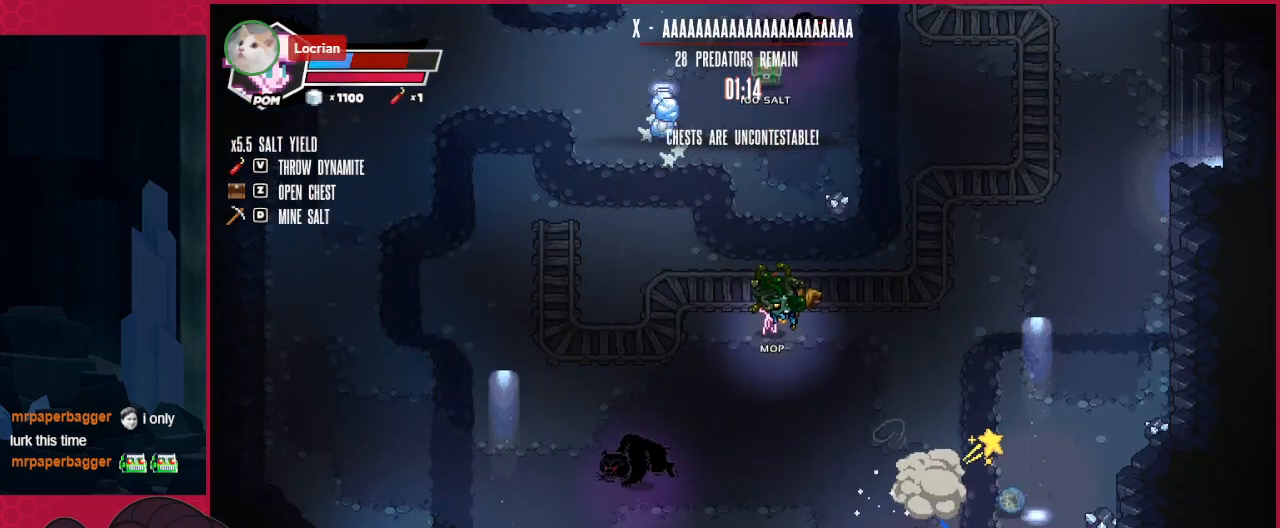
{"keys": ["right", "up"], "events": [[138, "up", "down"]]}
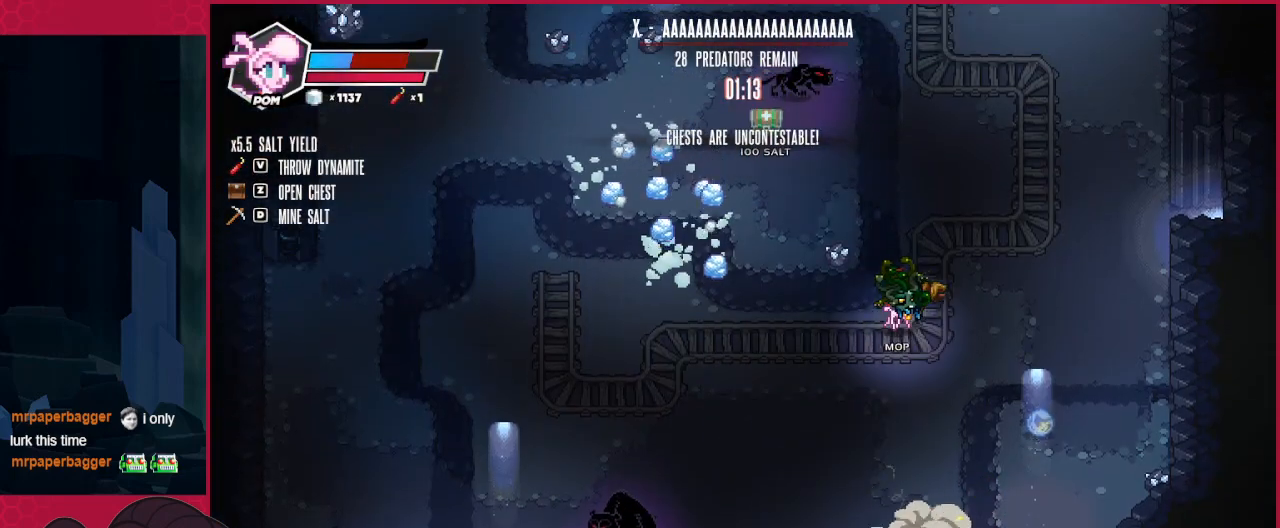
{"keys": ["left", "up"], "events": [[34, "right", "up"], [103, "left", "down"]]}
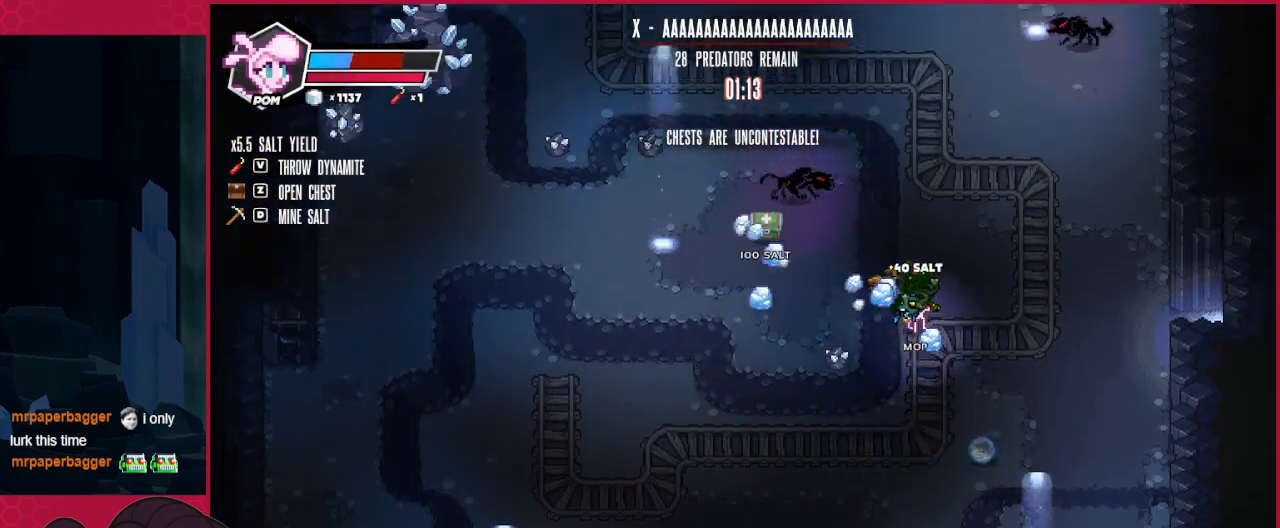
{"keys": ["a", "right"], "events": [[206, "up", "up"], [447, "left", "up"], [447, "right", "down"], [516, "a", "down"]]}
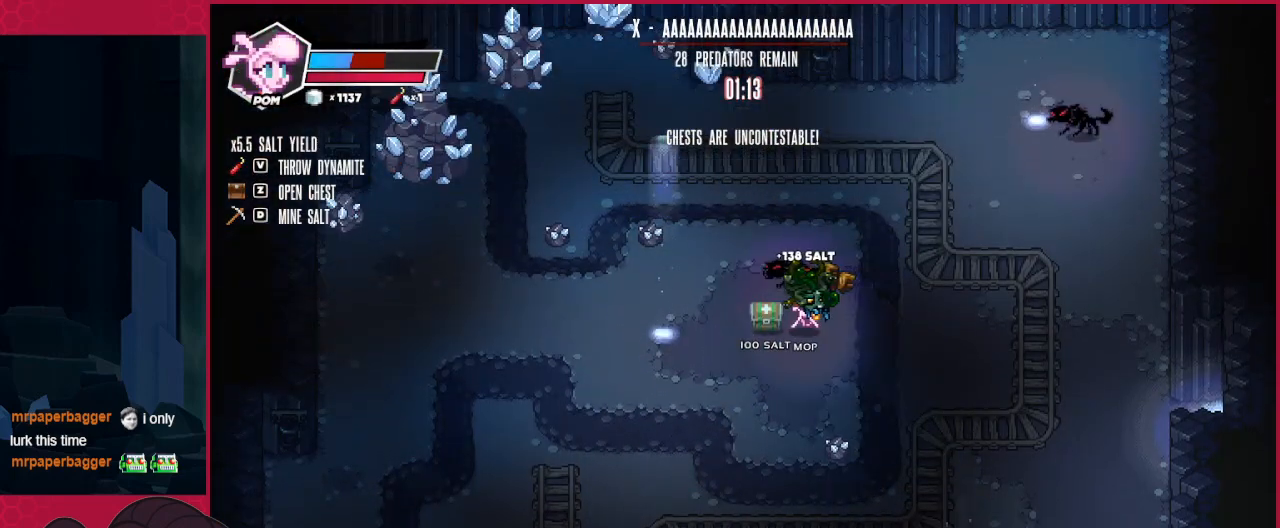
{"keys": ["down", "right"], "events": [[69, "a", "up"], [310, "down", "down"]]}
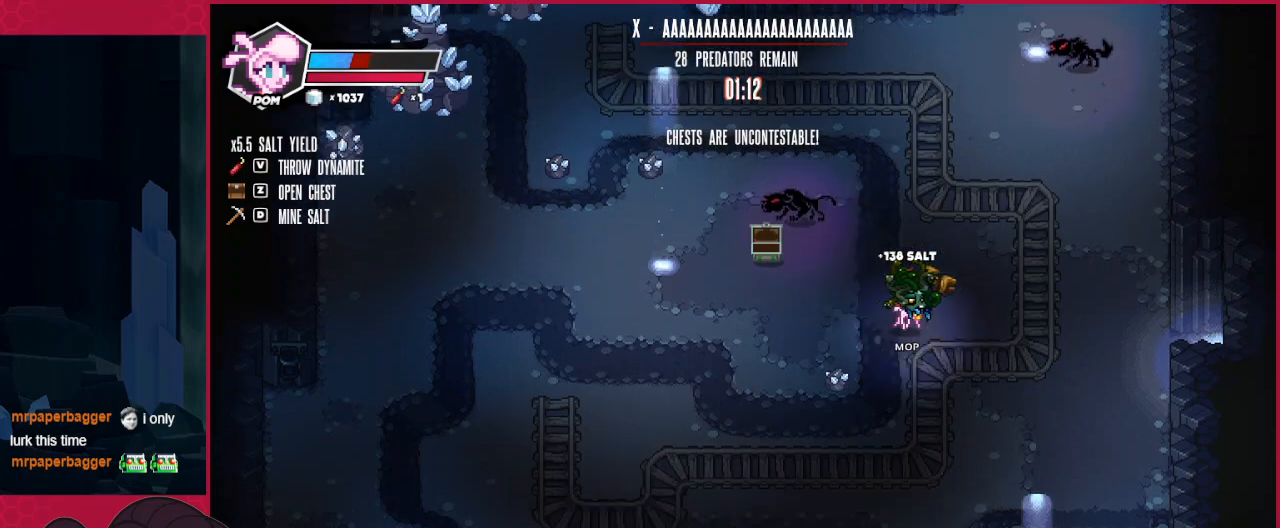
{"keys": ["up"], "events": [[35, "down", "up"], [379, "up", "down"], [482, "right", "up"]]}
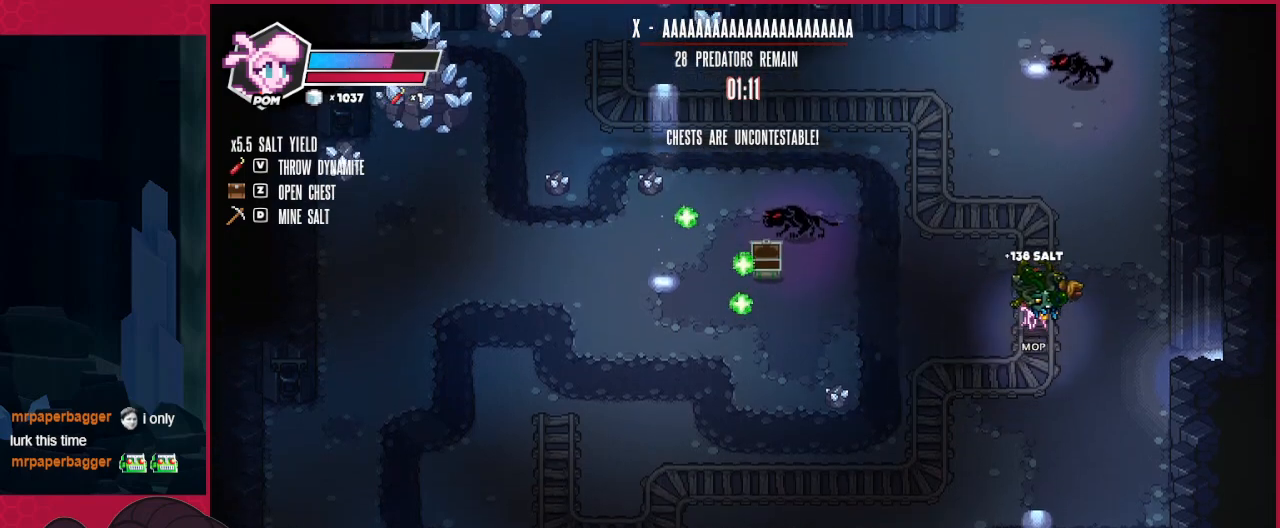
{"keys": ["down", "right"], "events": [[69, "d", "down"], [69, "up", "up"], [103, "right", "down"], [137, "d", "up"], [241, "down", "down"]]}
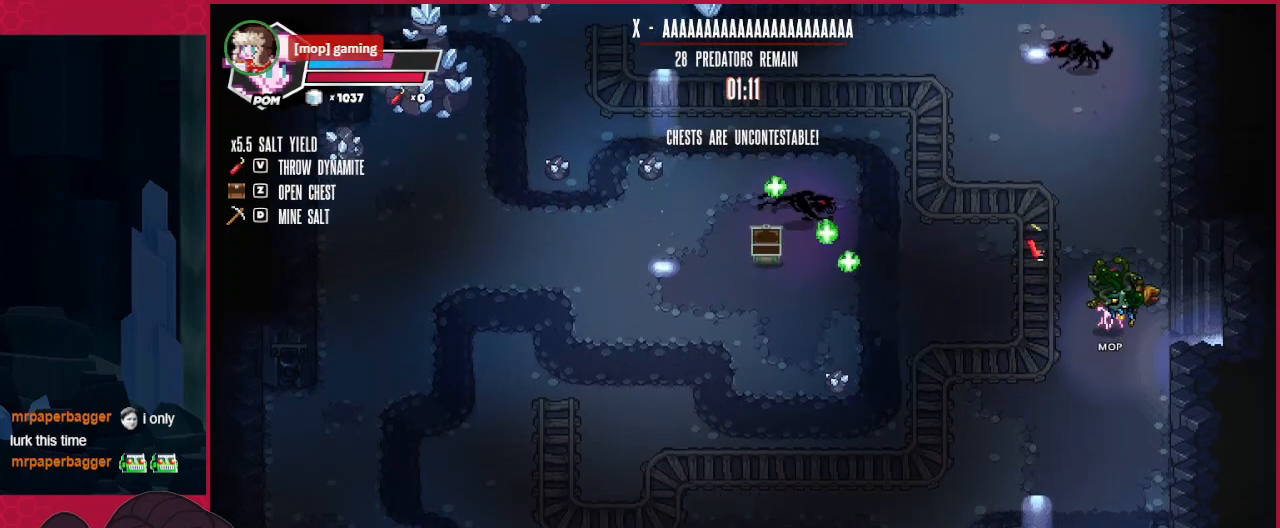
{"keys": ["right"], "events": [[206, "down", "up"]]}
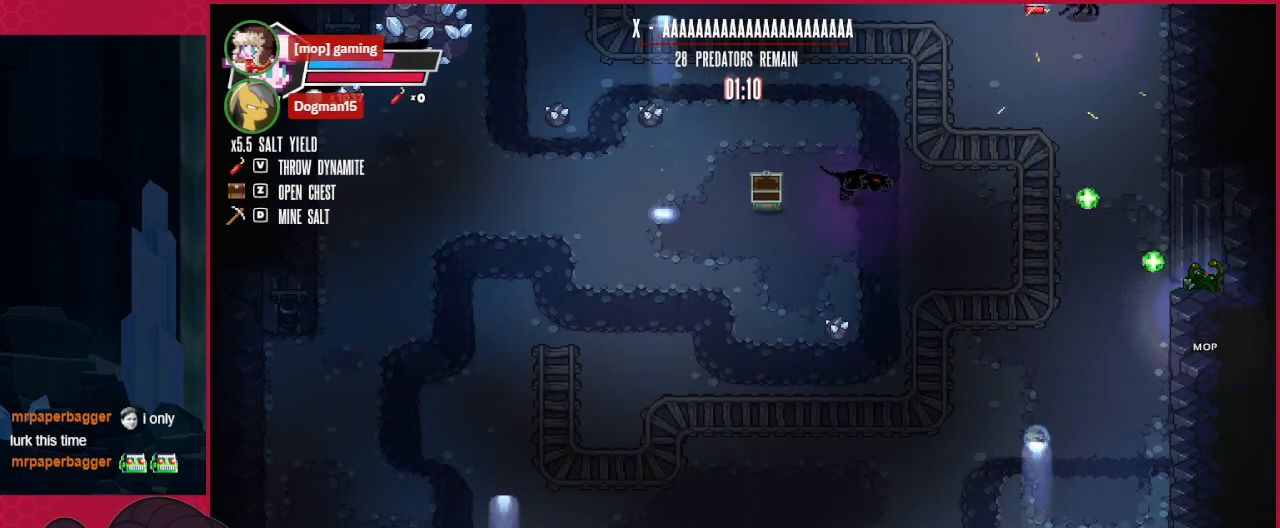
{"keys": [], "events": [[241, "right", "up"]]}
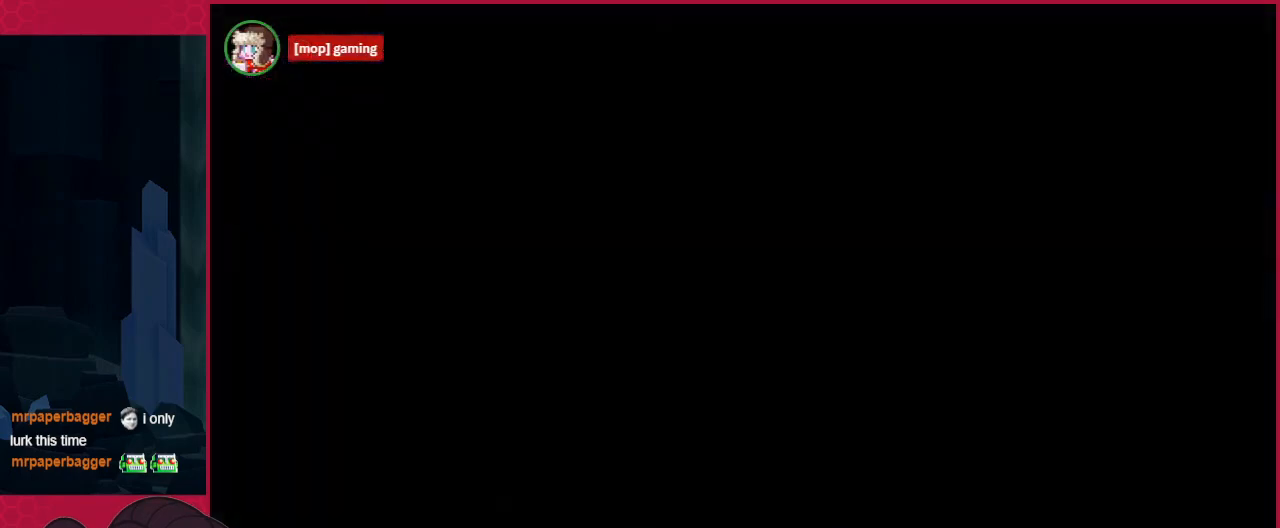
{"keys": [], "events": []}
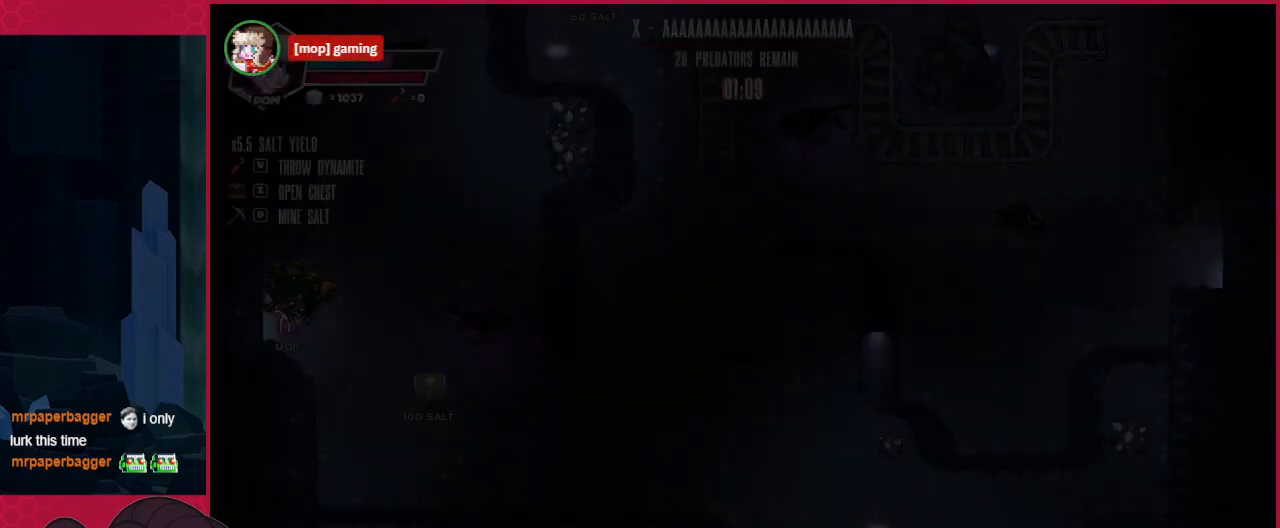
{"keys": [], "events": []}
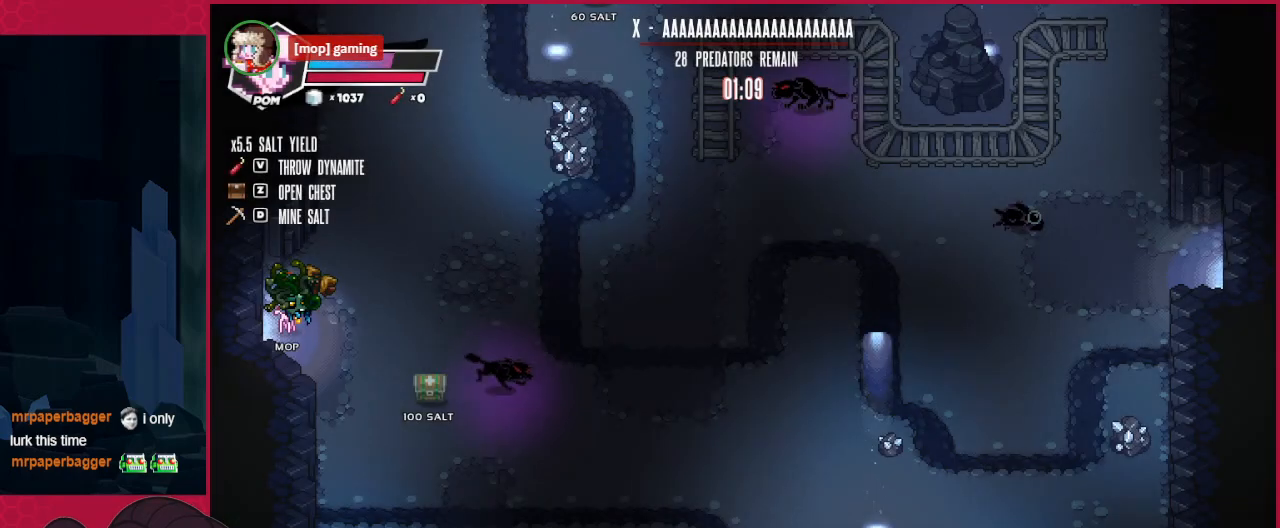
{"keys": ["right", "up"], "events": [[138, "right", "down"], [276, "up", "down"]]}
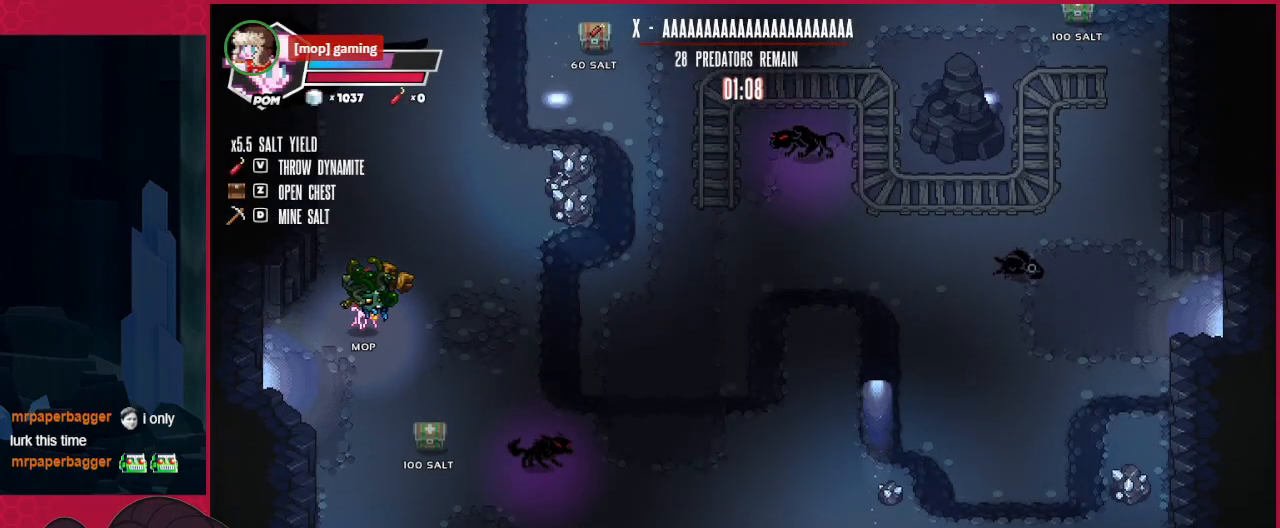
{"keys": ["up"], "events": [[413, "right", "up"]]}
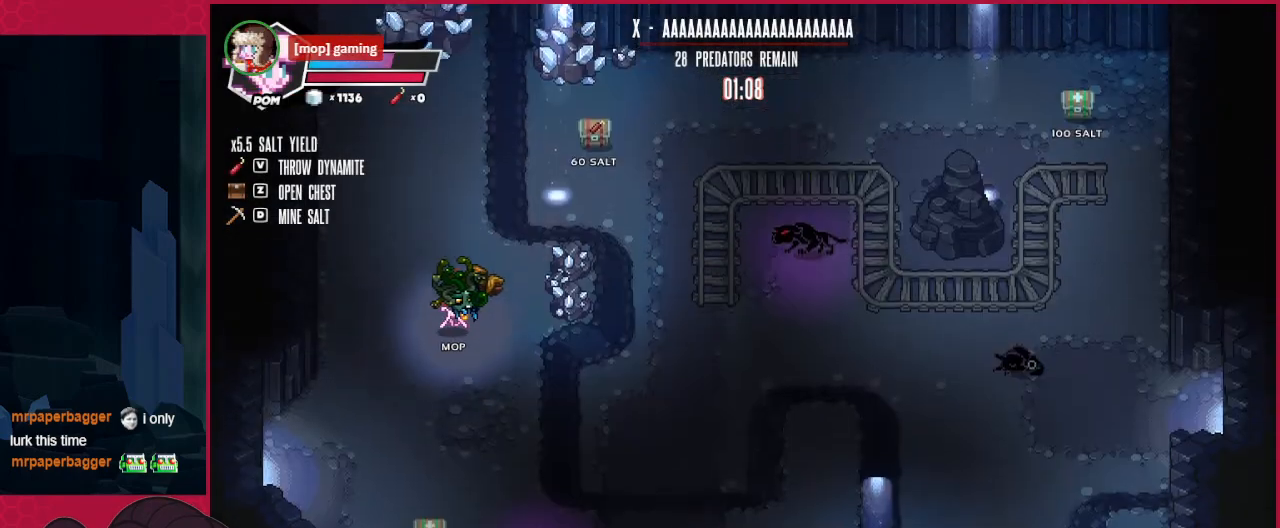
{"keys": ["right", "up"], "events": [[378, "right", "down"]]}
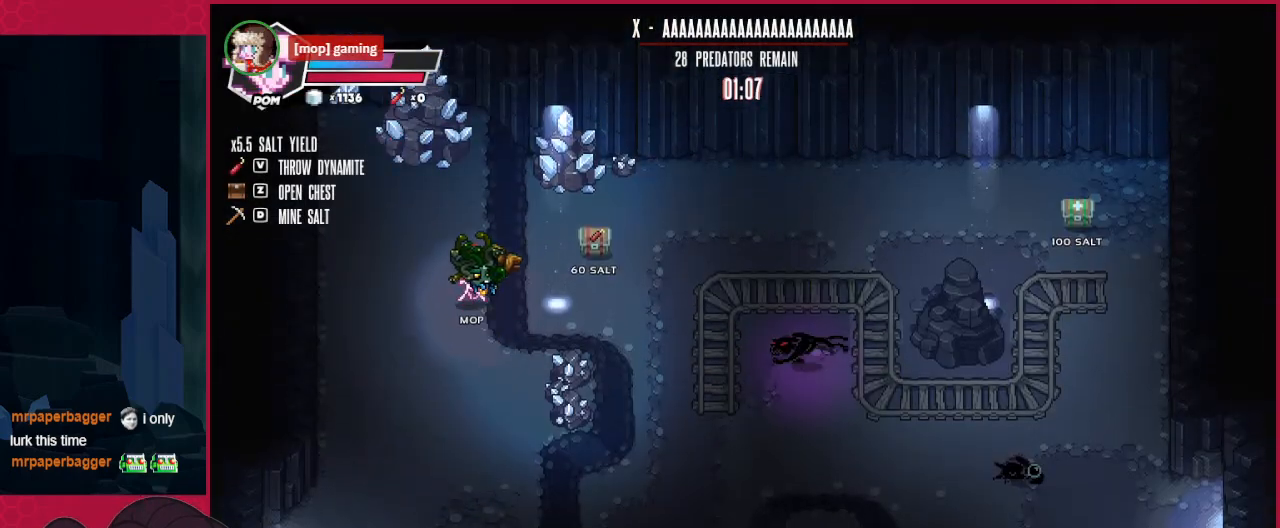
{"keys": ["right"], "events": [[103, "up", "up"]]}
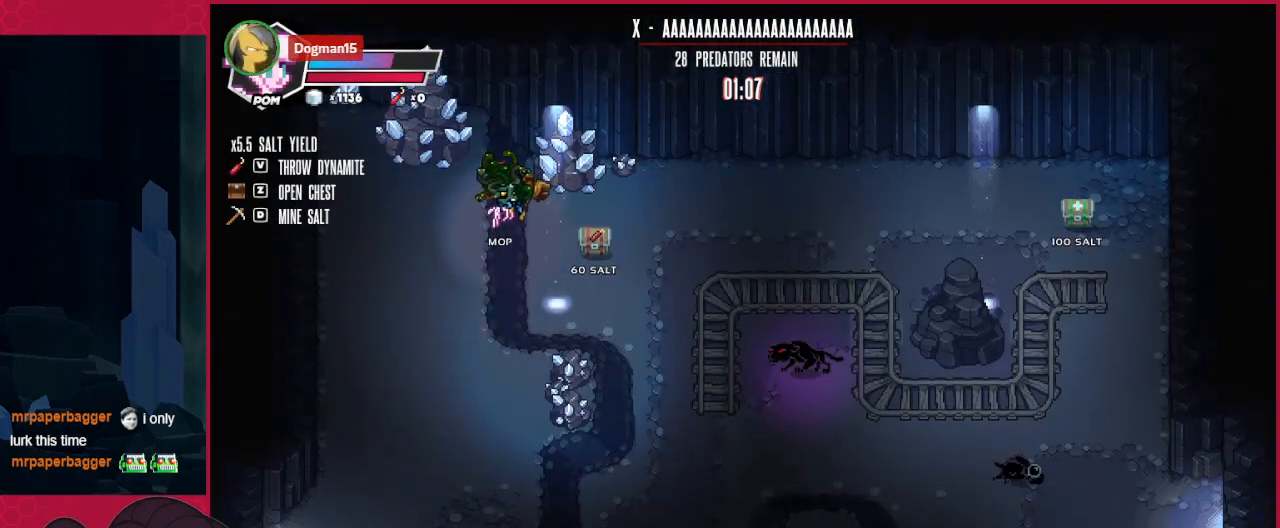
{"keys": ["right", "up"], "events": [[310, "up", "down"], [379, "a", "down"], [517, "a", "up"]]}
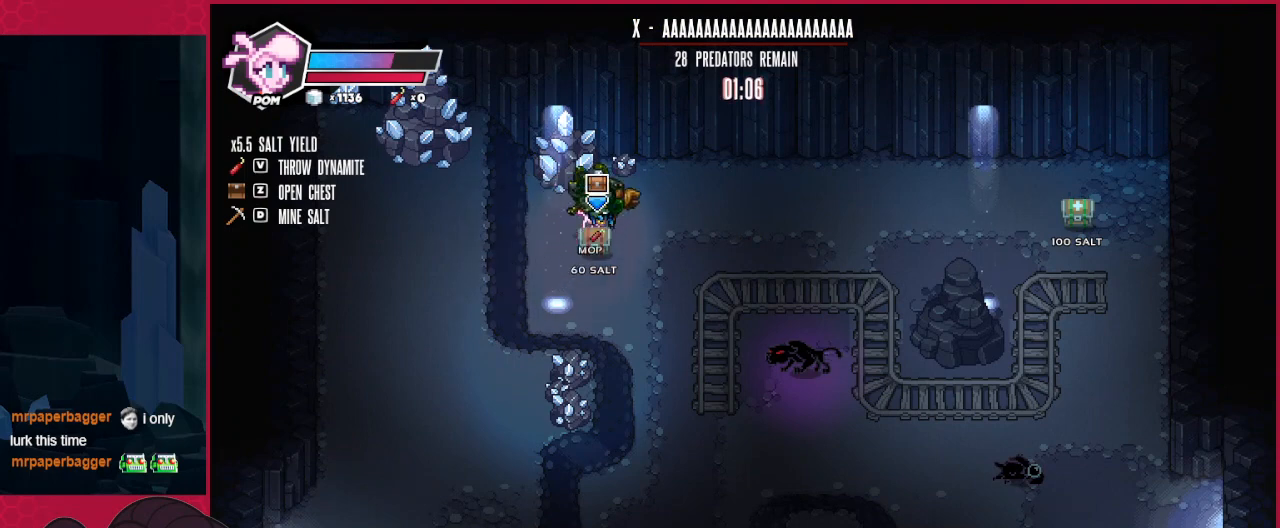
{"keys": ["right"], "events": [[413, "up", "up"]]}
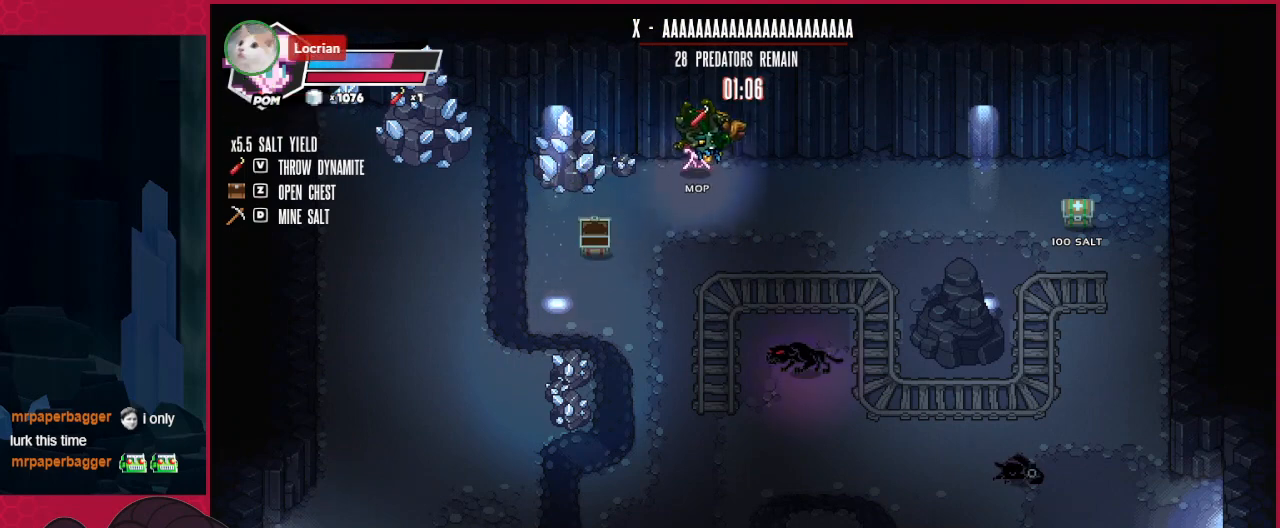
{"keys": ["right"], "events": []}
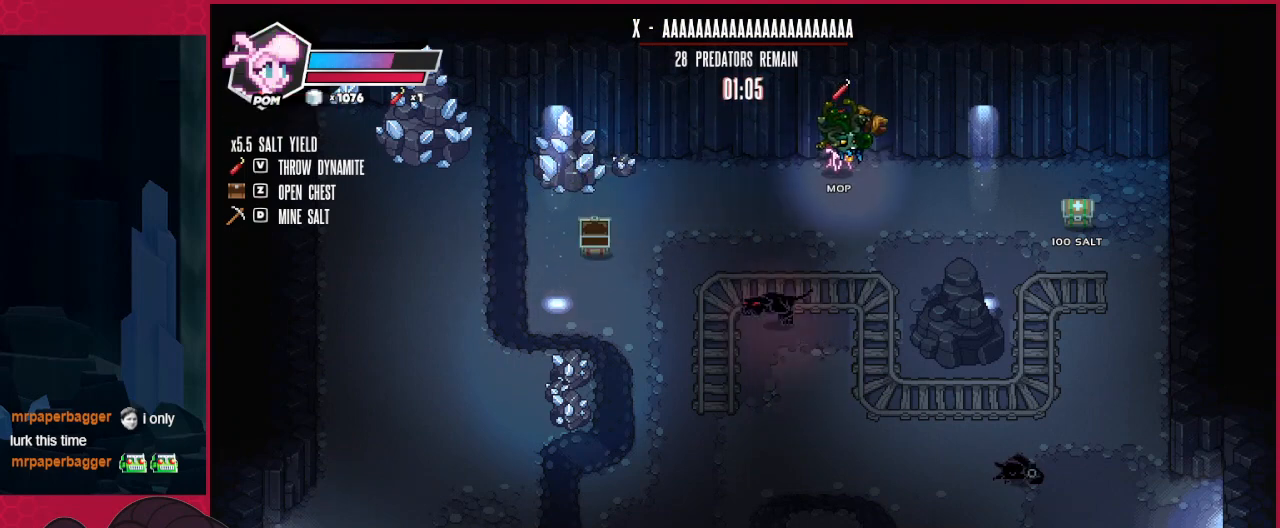
{"keys": ["down", "right"], "events": [[379, "down", "down"]]}
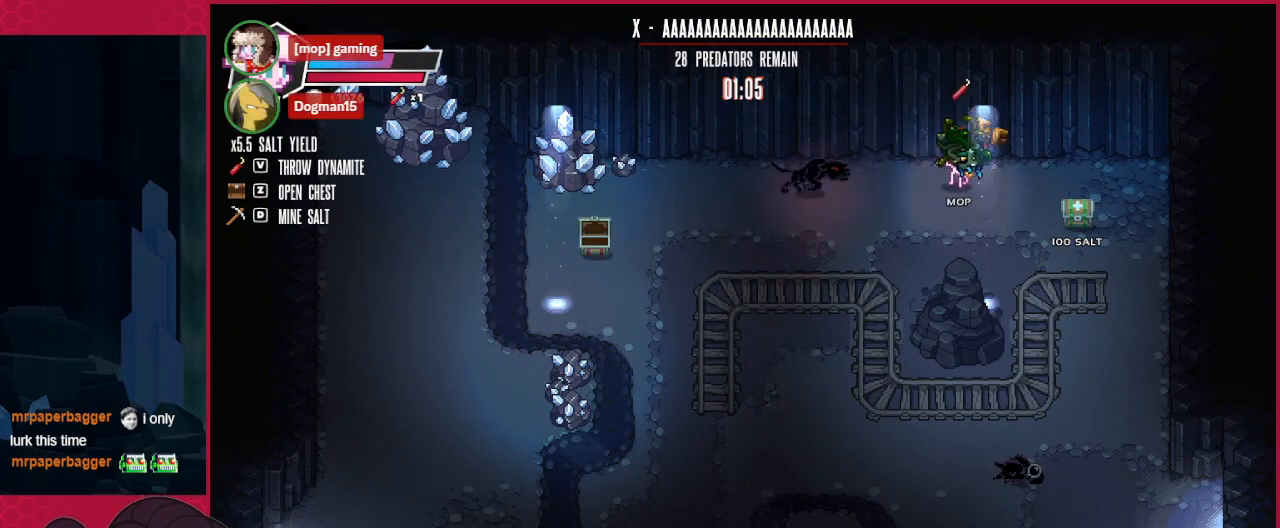
{"keys": ["a", "down", "right"], "events": [[206, "a", "down"], [241, "a", "up"], [275, "down", "up"], [344, "a", "down"], [447, "a", "up"], [447, "down", "down"], [482, "a", "down"]]}